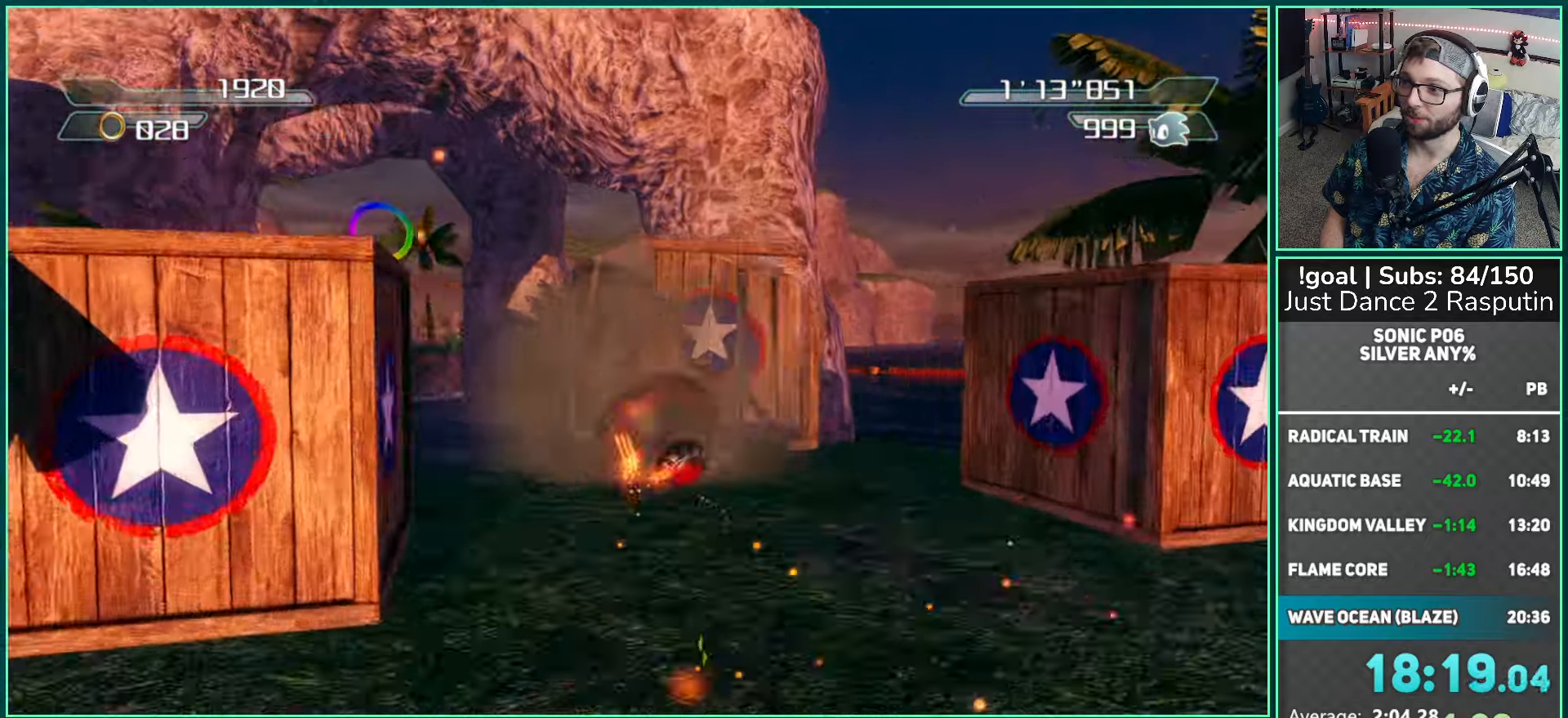
Gameplay with a controller (Xbox layout); each line is a JSON object with the inputs held at the frame after it. "events" lists button and stick changes between this image and that frame as [ms after this image, input, new state], when the widget could be followed in between.
{"buttons": [], "left_stick": "up", "right_stick": "center", "events": []}
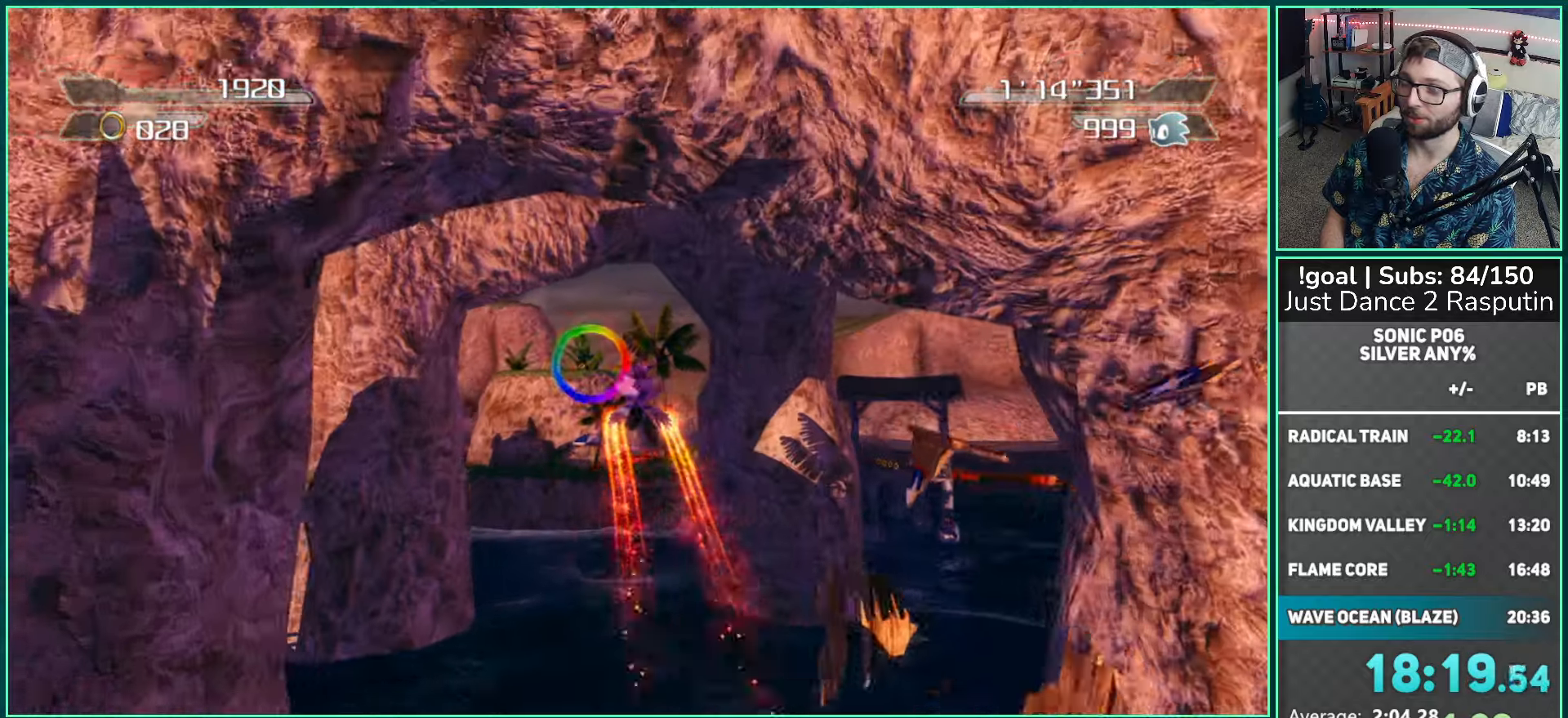
{"buttons": [], "left_stick": "up", "right_stick": "center", "events": []}
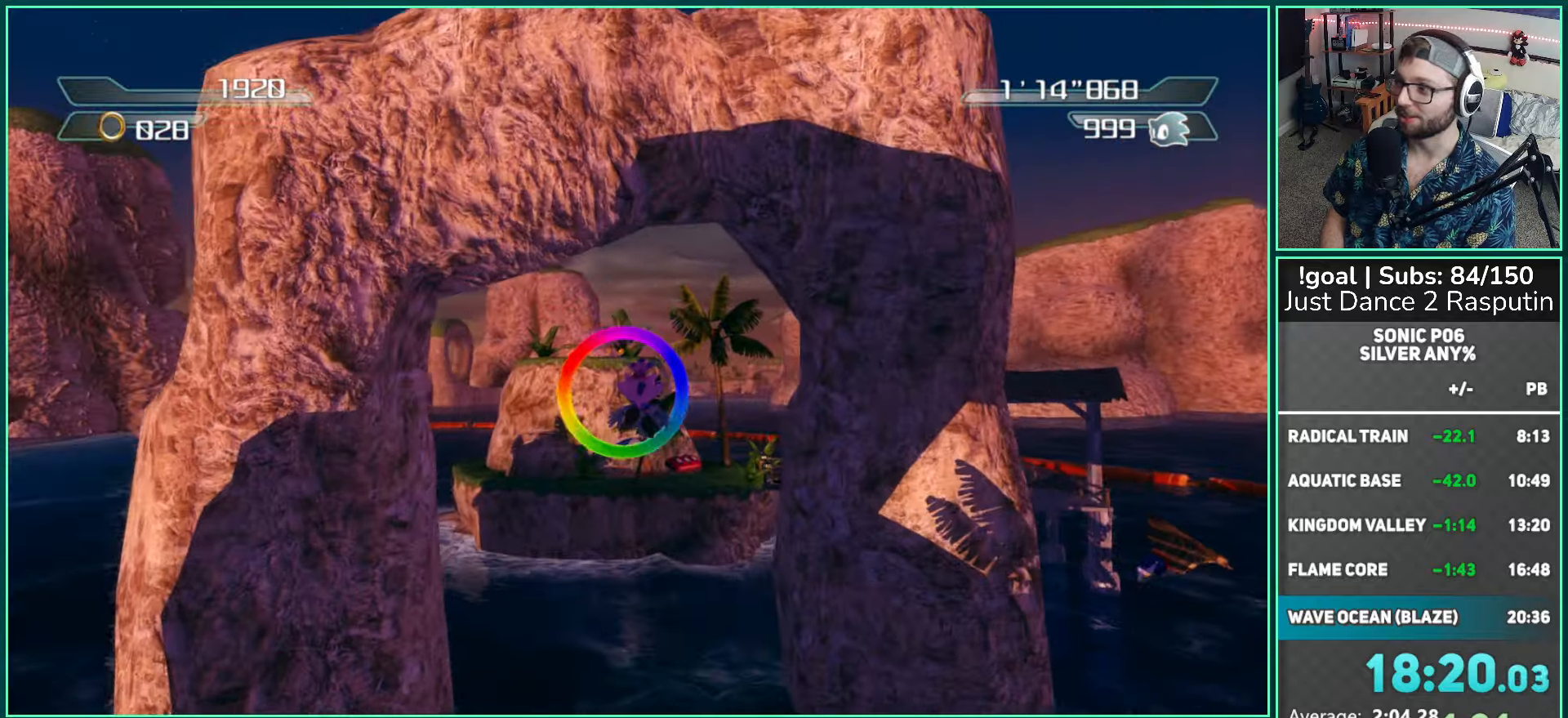
{"buttons": [], "left_stick": "up", "right_stick": "right", "events": [[433, "right_stick", "right"]]}
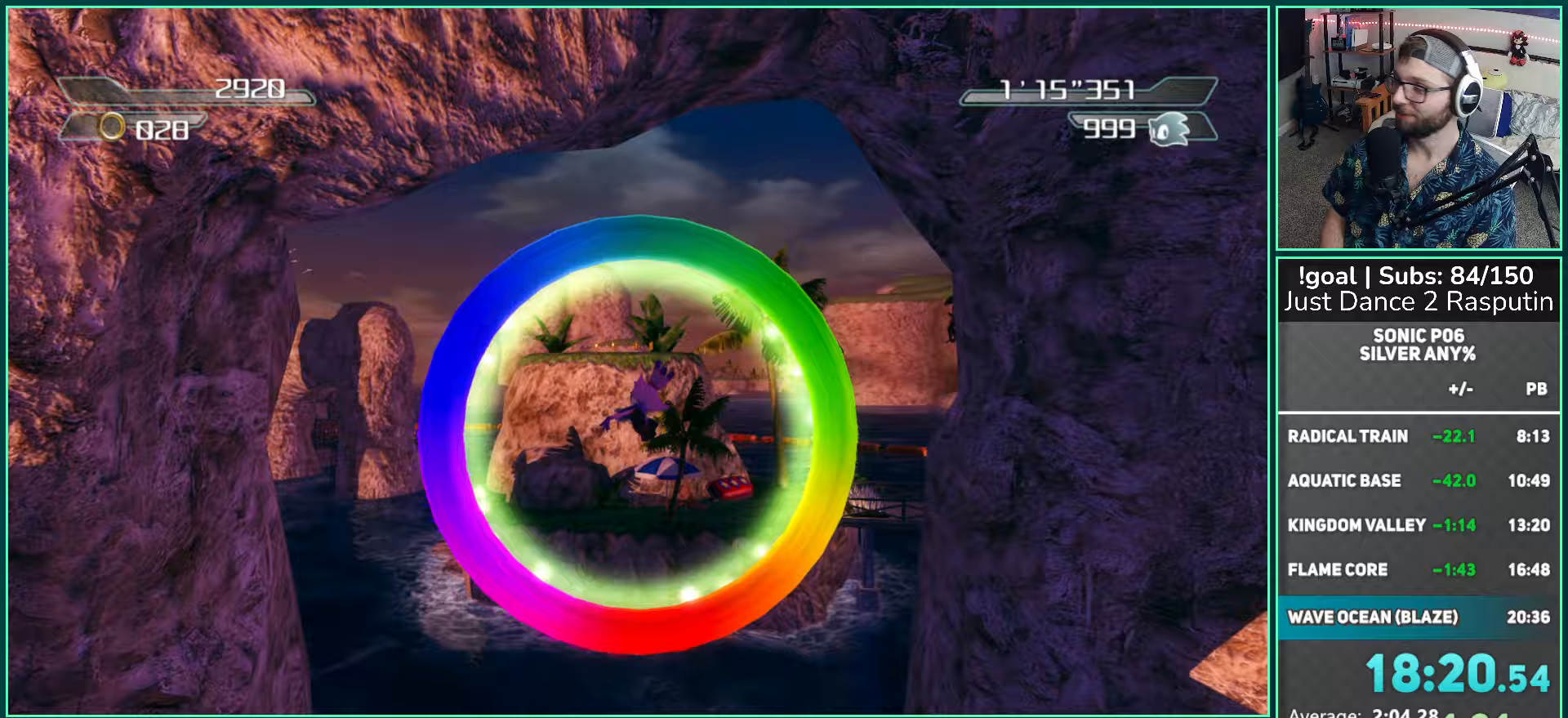
{"buttons": [], "left_stick": "up", "right_stick": "right", "events": []}
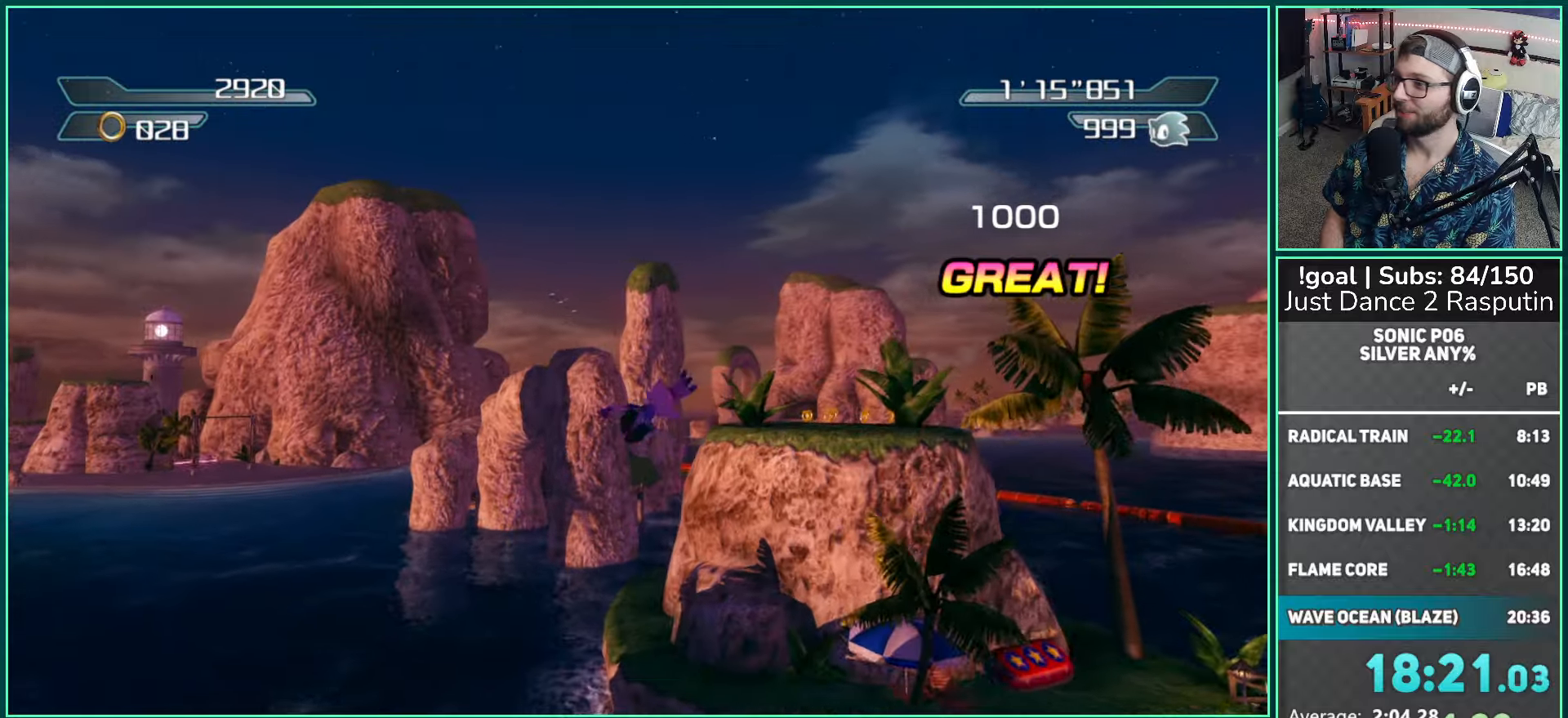
{"buttons": [], "left_stick": "up", "right_stick": "right", "events": []}
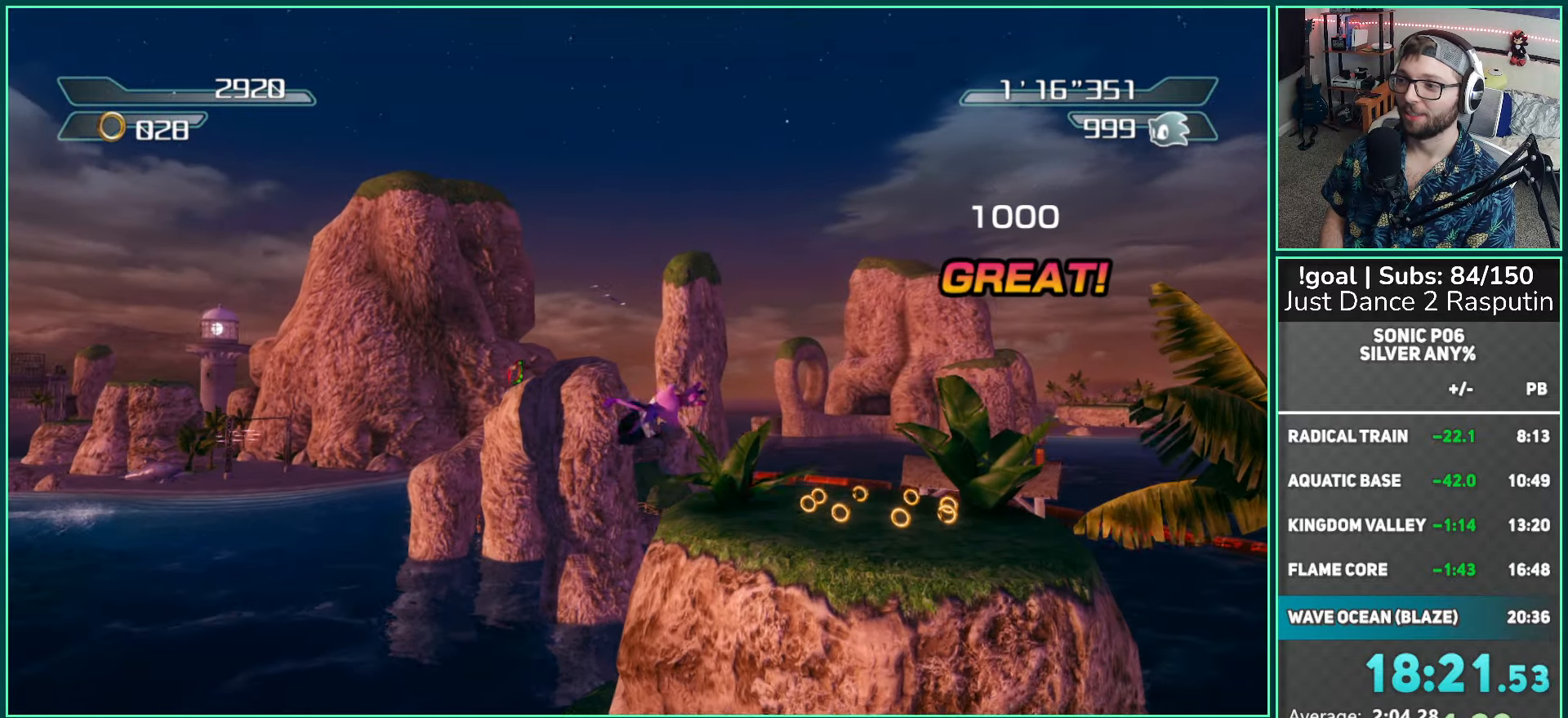
{"buttons": [], "left_stick": "up-left", "right_stick": "center", "events": [[250, "right_stick", "center"], [467, "left_stick", "up-left"]]}
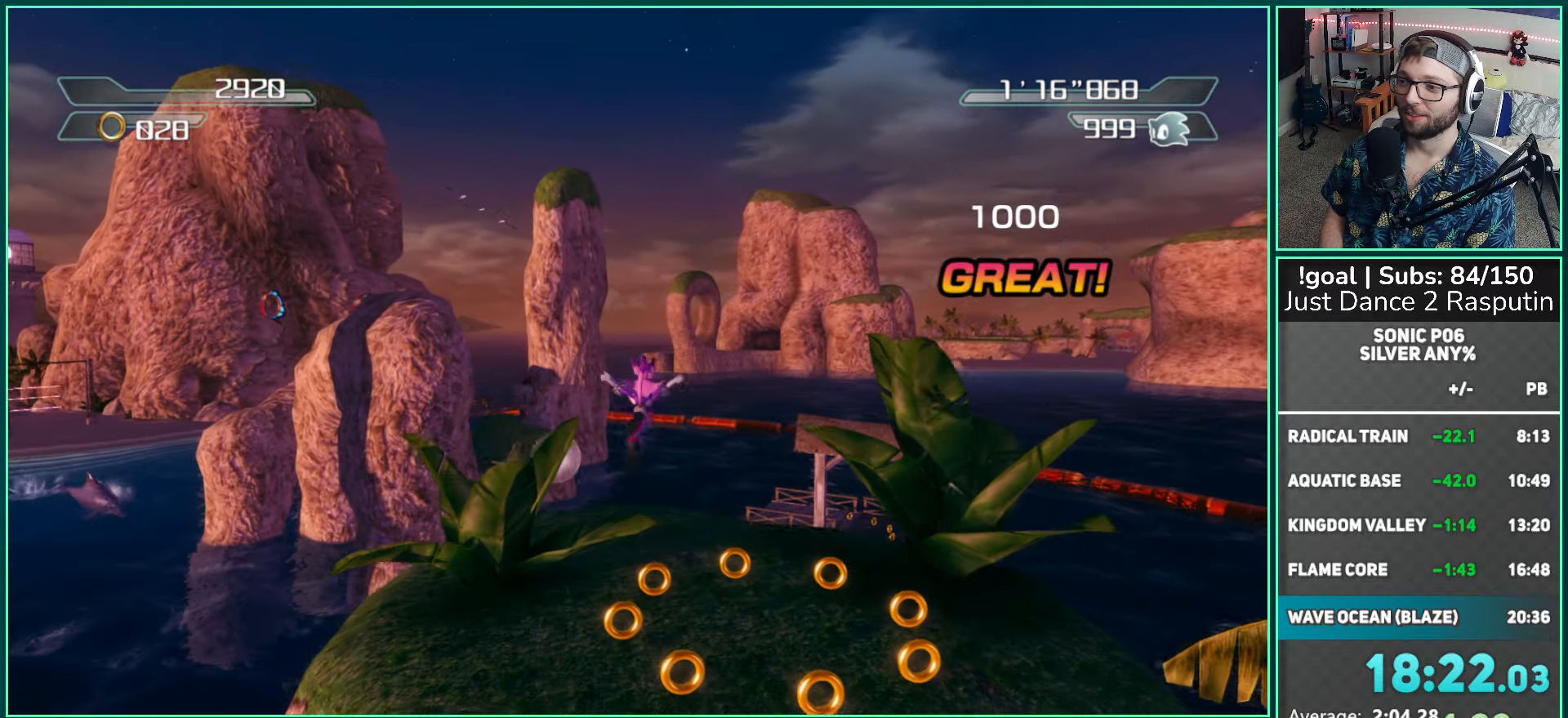
{"buttons": [], "left_stick": "up-left", "right_stick": "center", "events": [[250, "X", "down"], [367, "X", "up"], [450, "X", "down"], [500, "X", "up"]]}
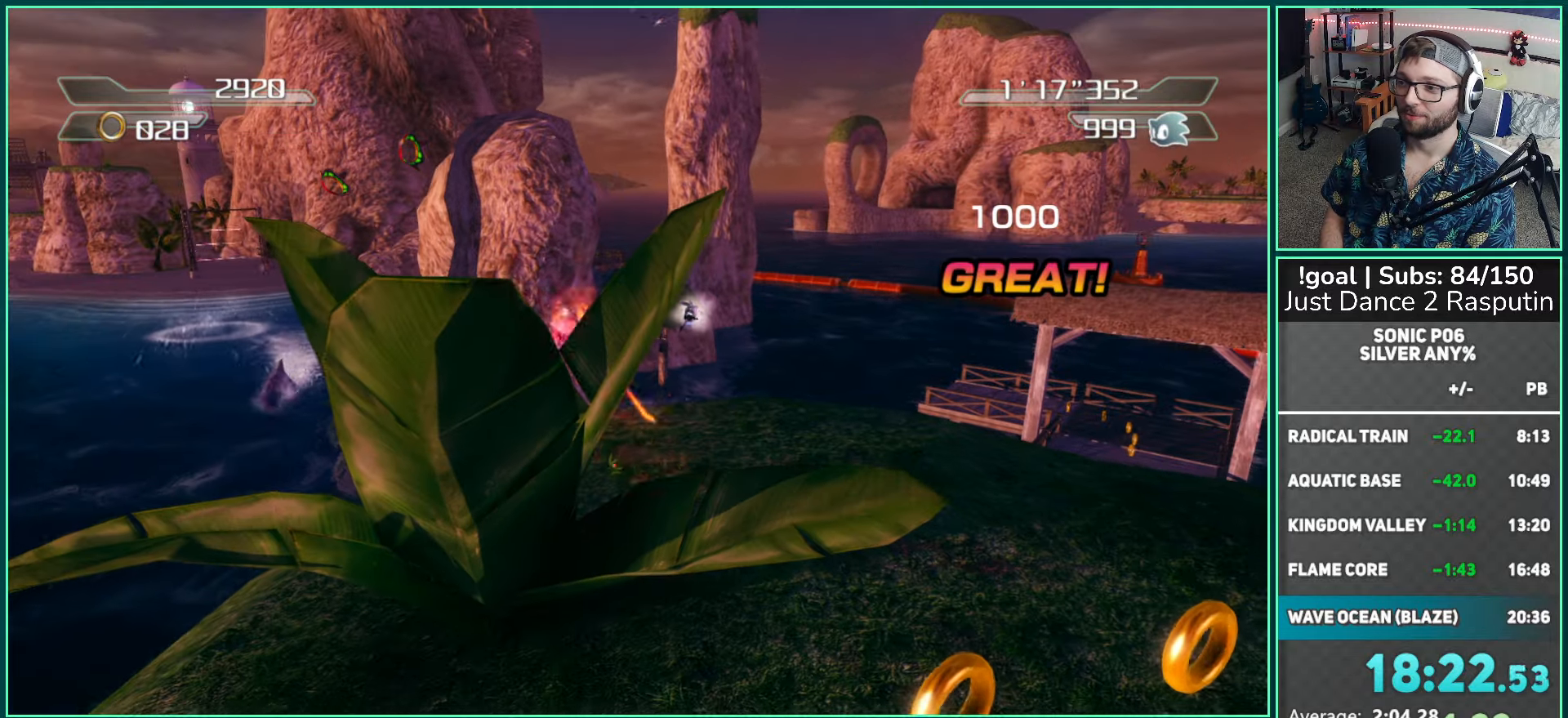
{"buttons": [], "left_stick": "up", "right_stick": "center", "events": [[83, "X", "down"], [200, "X", "up"], [250, "X", "down"], [400, "X", "up"], [417, "left_stick", "up"]]}
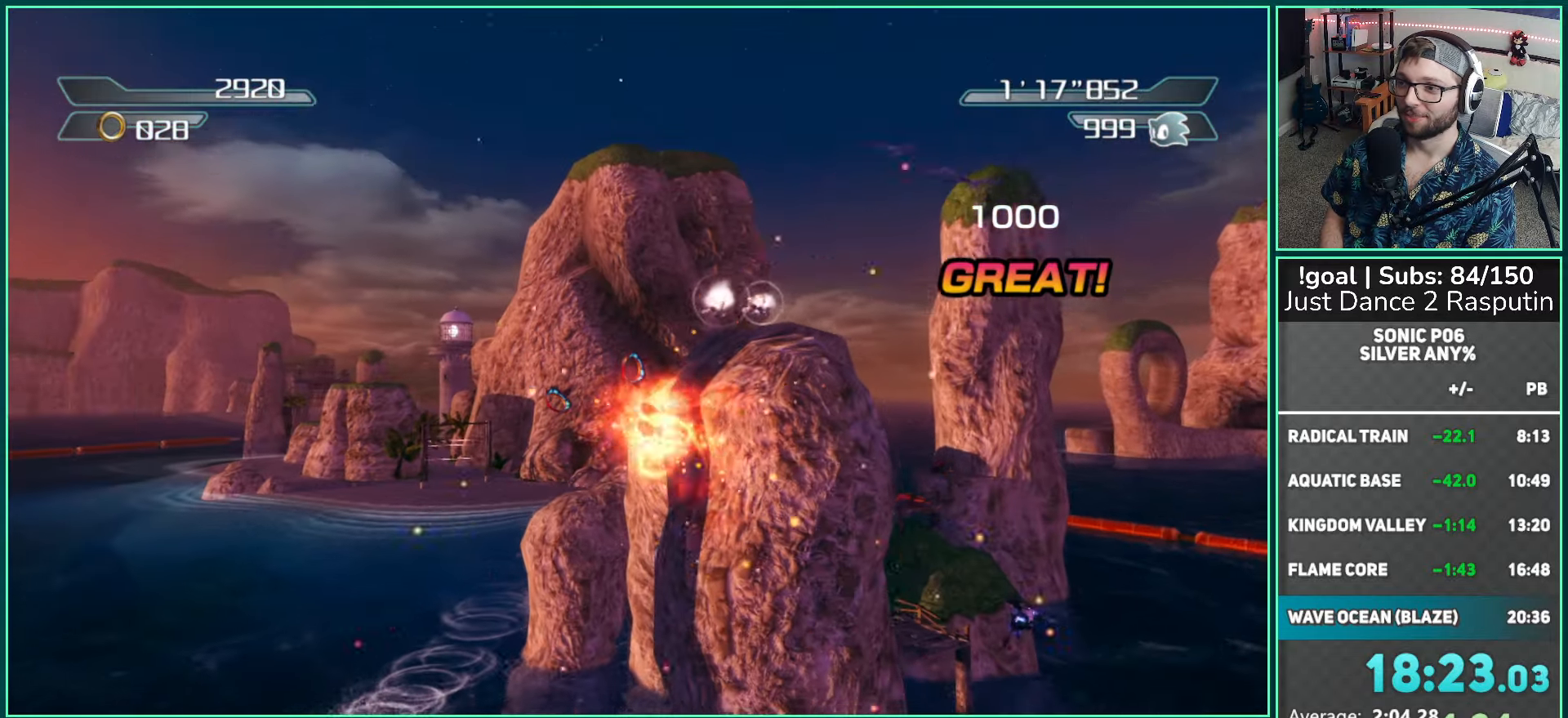
{"buttons": ["X"], "left_stick": "up", "right_stick": "center", "events": [[283, "A", "down"], [450, "X", "down"], [483, "A", "up"]]}
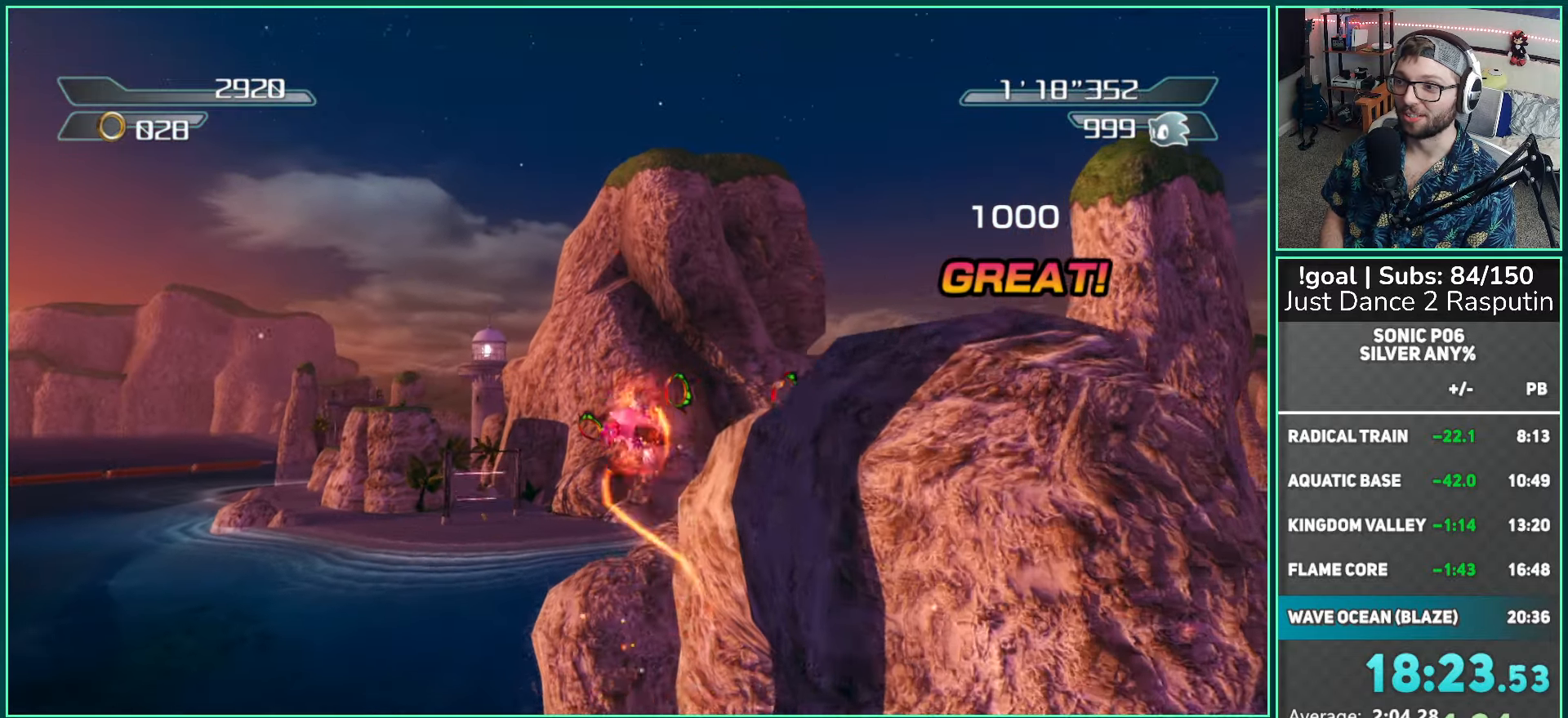
{"buttons": ["X"], "left_stick": "up", "right_stick": "center", "events": [[67, "X", "up"], [133, "X", "down"], [250, "X", "up"], [317, "X", "down"], [417, "X", "up"], [500, "X", "down"]]}
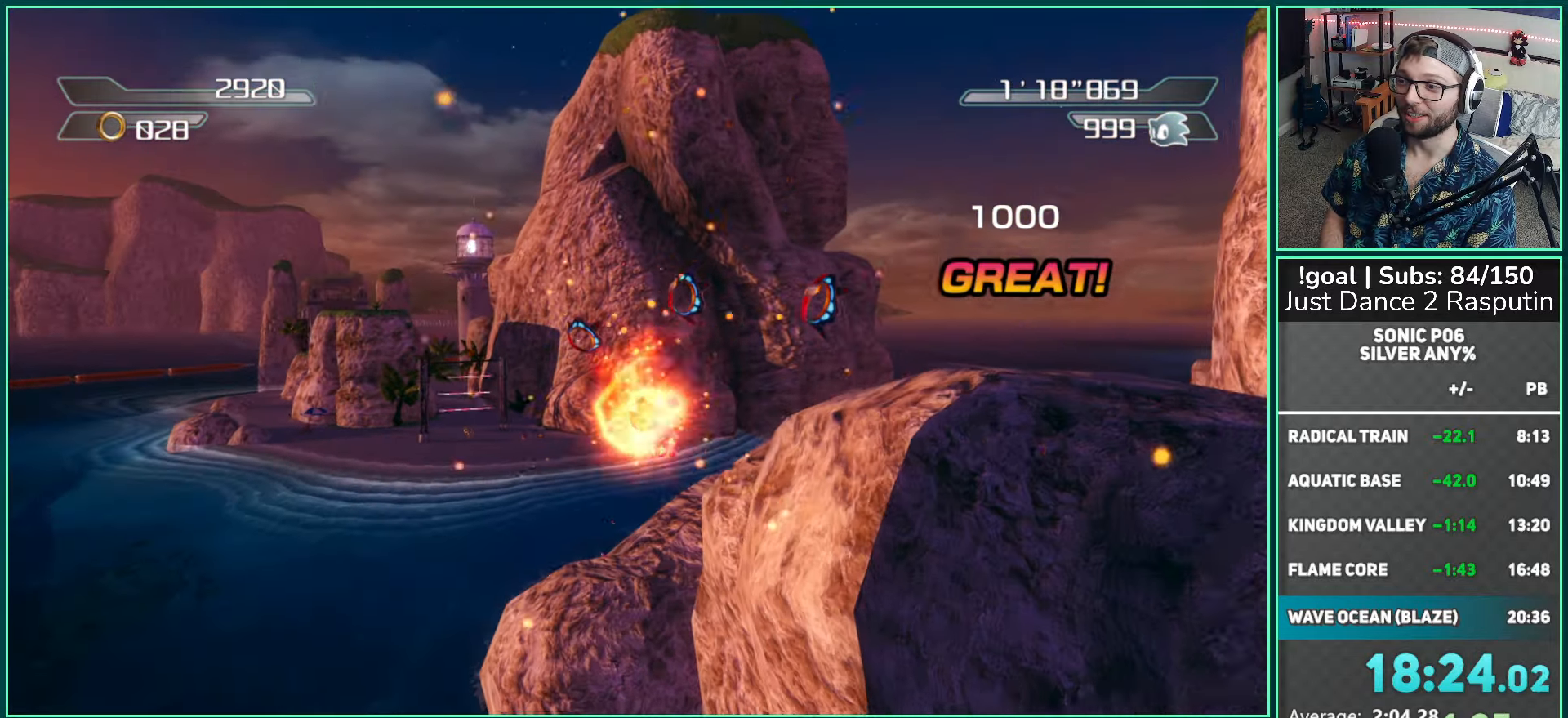
{"buttons": ["X"], "left_stick": "up", "right_stick": "center", "events": [[83, "X", "up"], [150, "X", "down"], [233, "X", "up"], [317, "X", "down"], [400, "X", "up"], [500, "X", "down"]]}
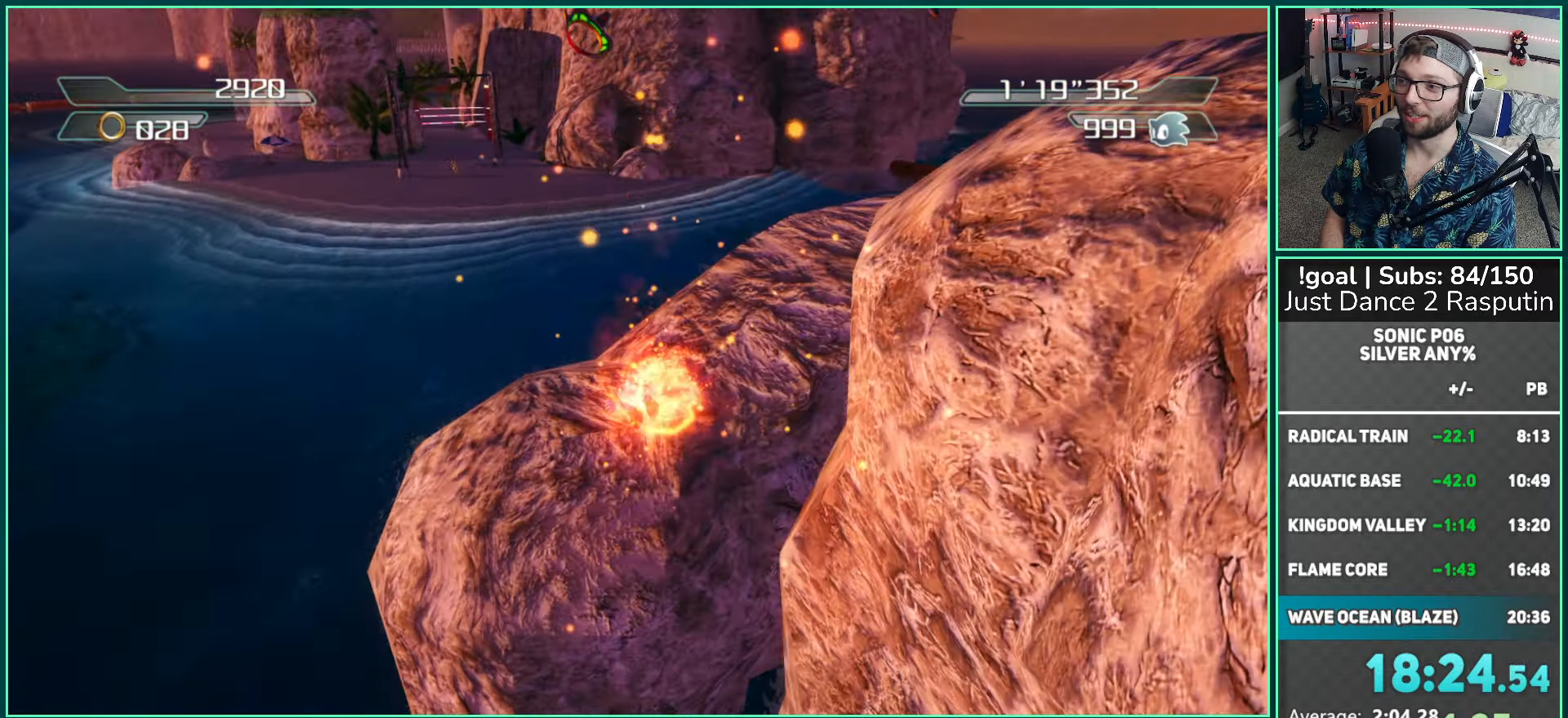
{"buttons": ["A"], "left_stick": "up", "right_stick": "center", "events": [[50, "X", "up"], [150, "A", "down"]]}
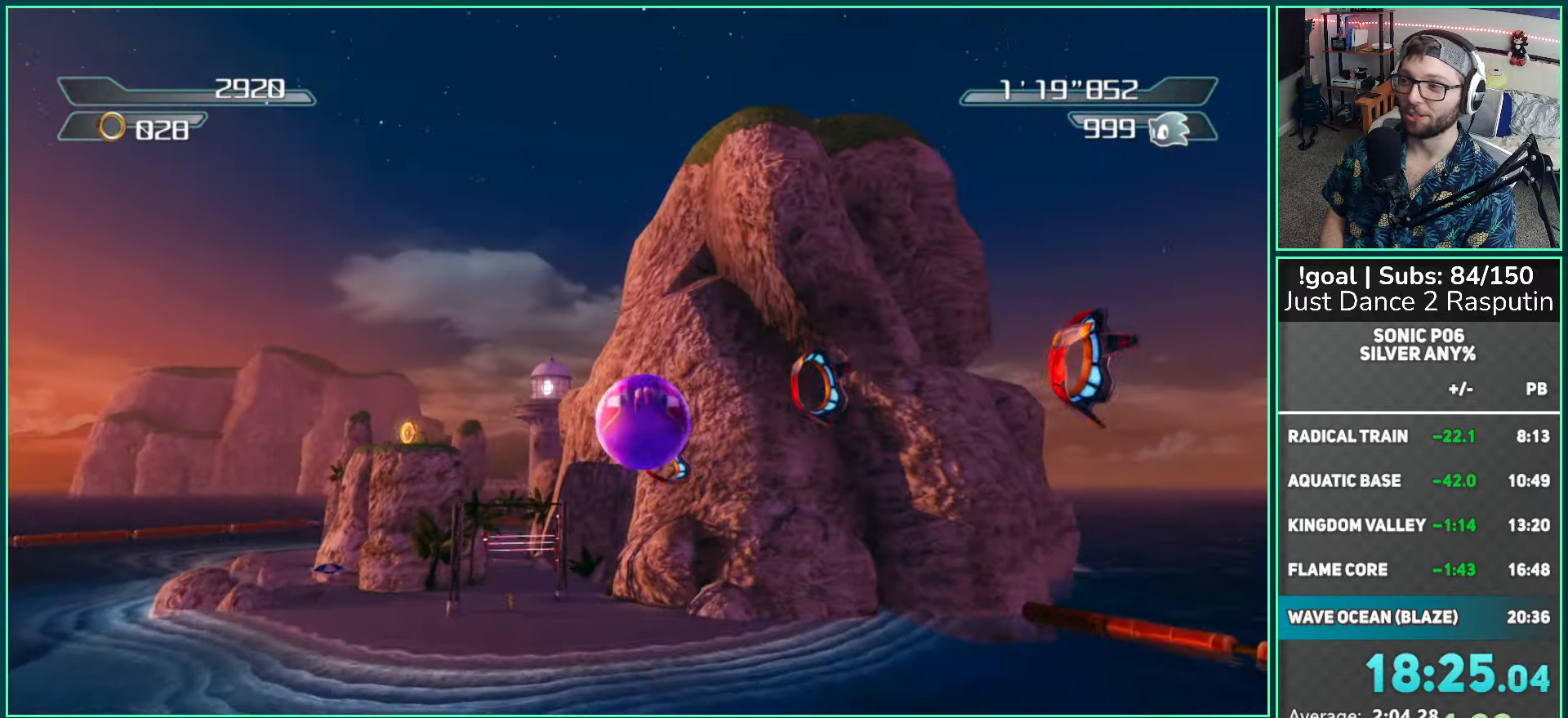
{"buttons": ["X"], "left_stick": "up", "right_stick": "center", "events": [[283, "A", "up"], [333, "A", "down"], [450, "X", "down"], [500, "A", "up"]]}
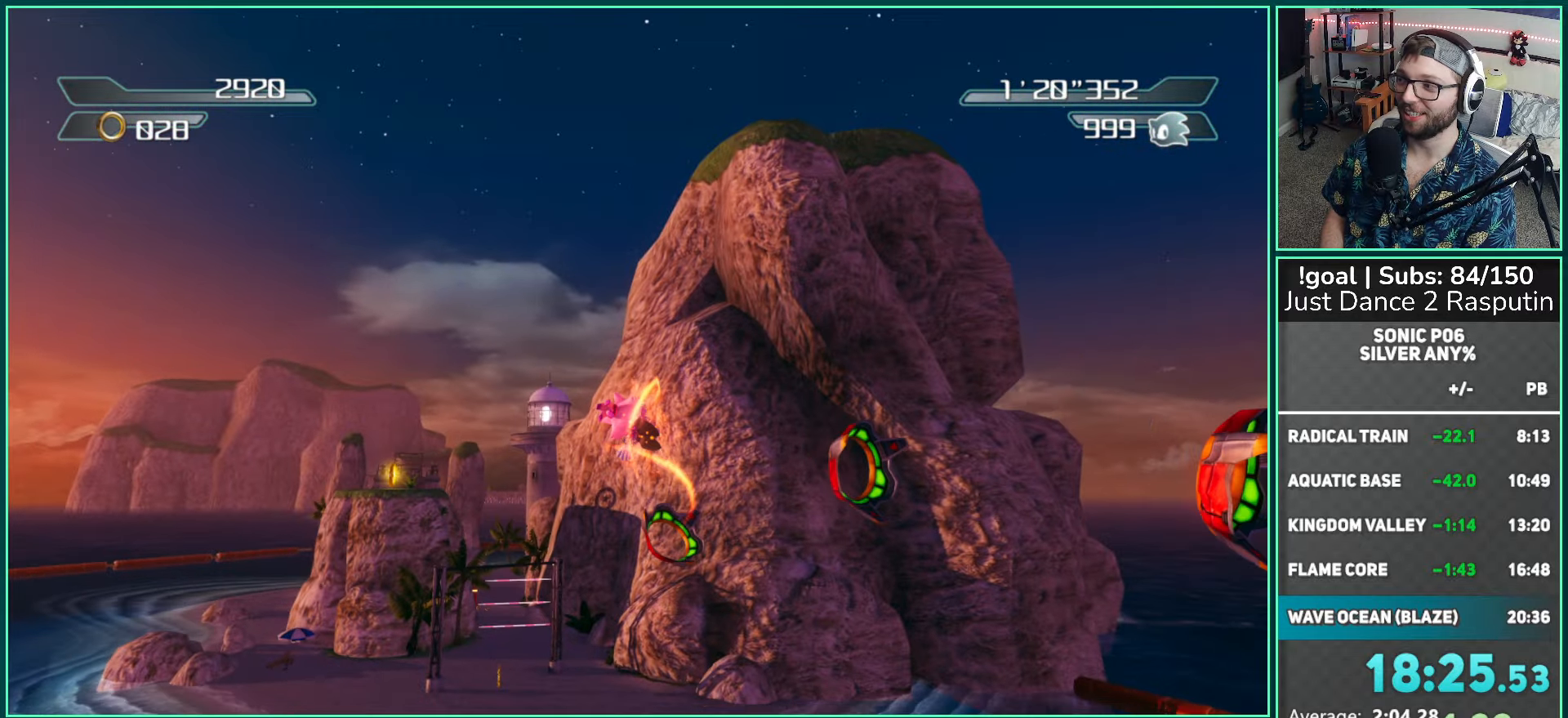
{"buttons": ["A"], "left_stick": "up", "right_stick": "center", "events": [[67, "X", "up"], [483, "A", "down"]]}
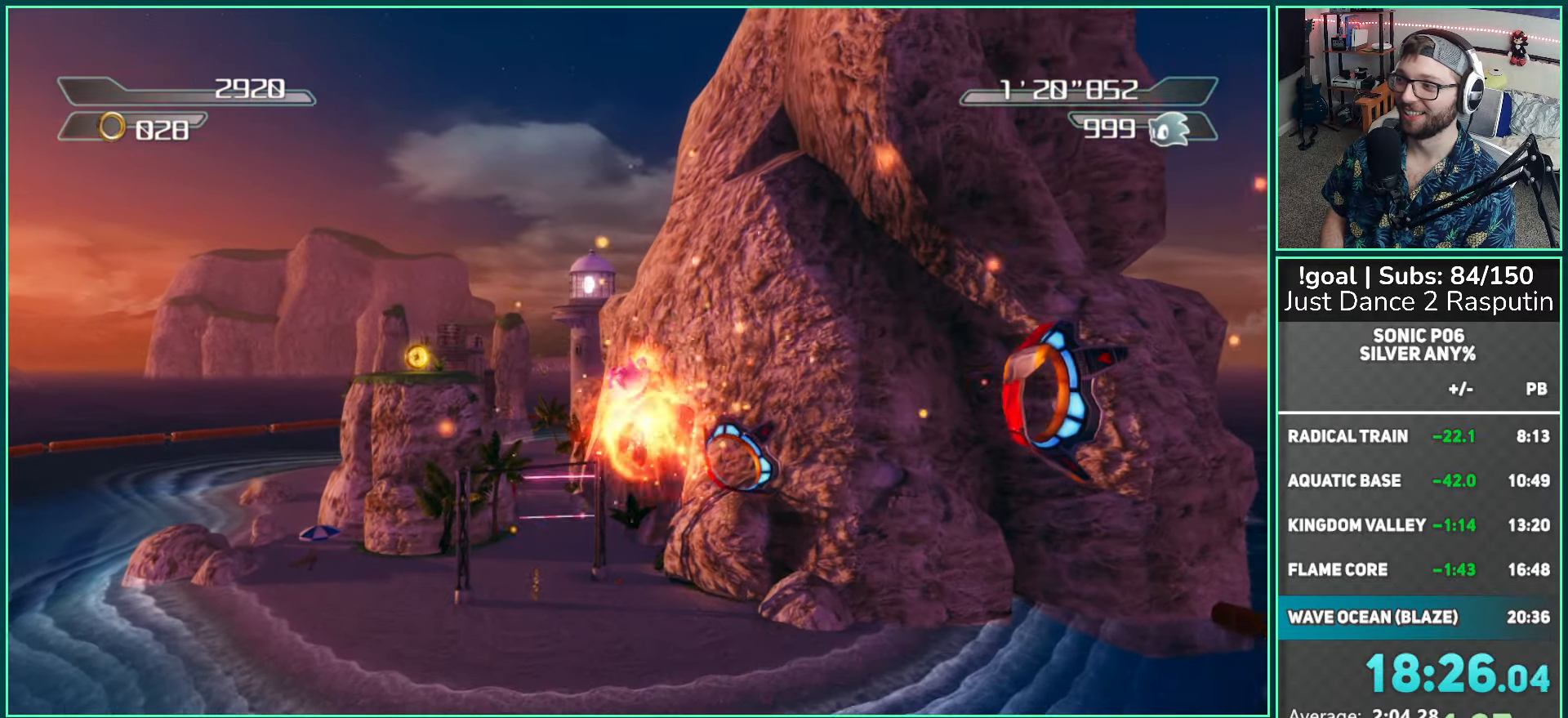
{"buttons": ["X"], "left_stick": "up", "right_stick": "center", "events": [[167, "X", "down"], [200, "A", "up"], [250, "X", "up"], [333, "X", "down"], [450, "X", "up"], [500, "X", "down"]]}
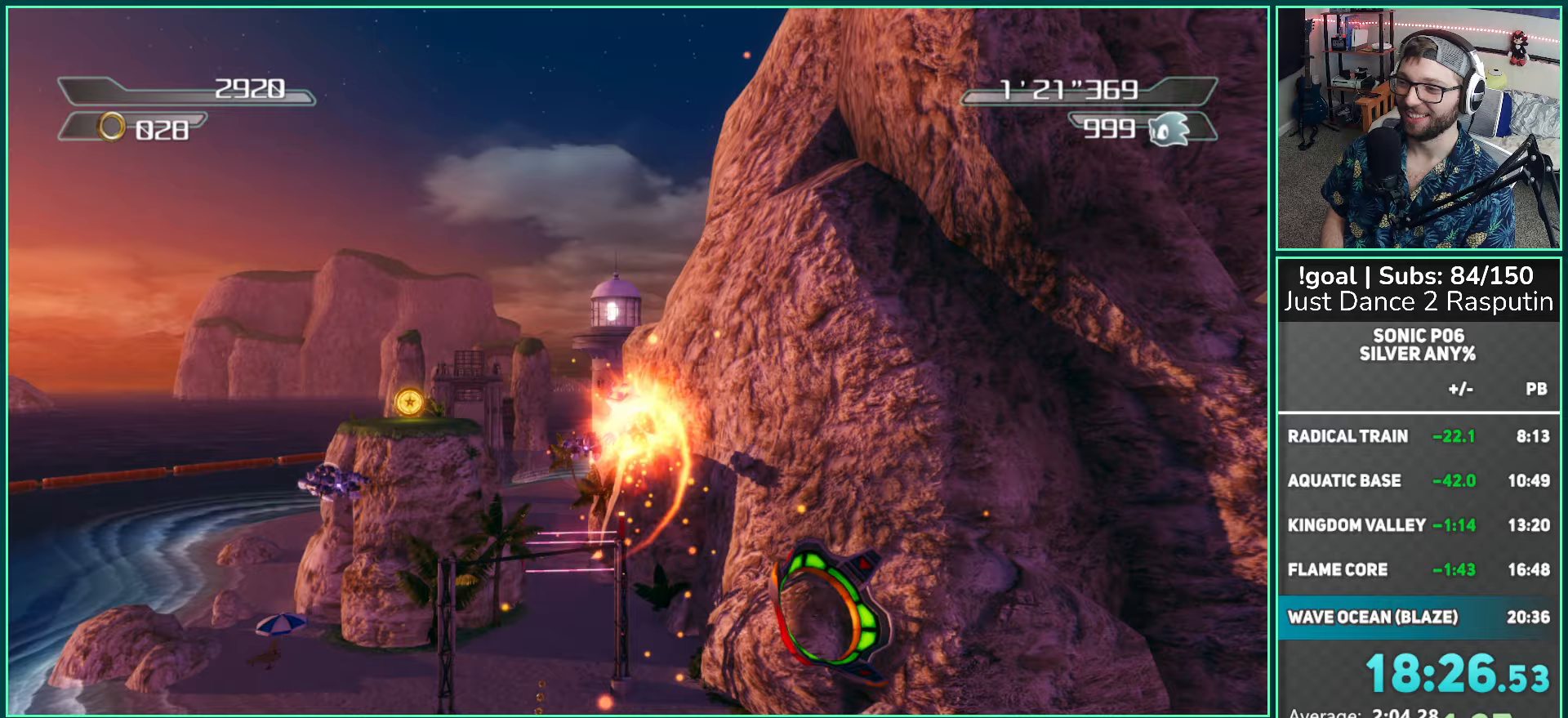
{"buttons": ["X"], "left_stick": "up", "right_stick": "center", "events": [[100, "X", "up"], [167, "X", "down"], [283, "X", "up"], [350, "X", "down"], [417, "X", "up"], [500, "X", "down"]]}
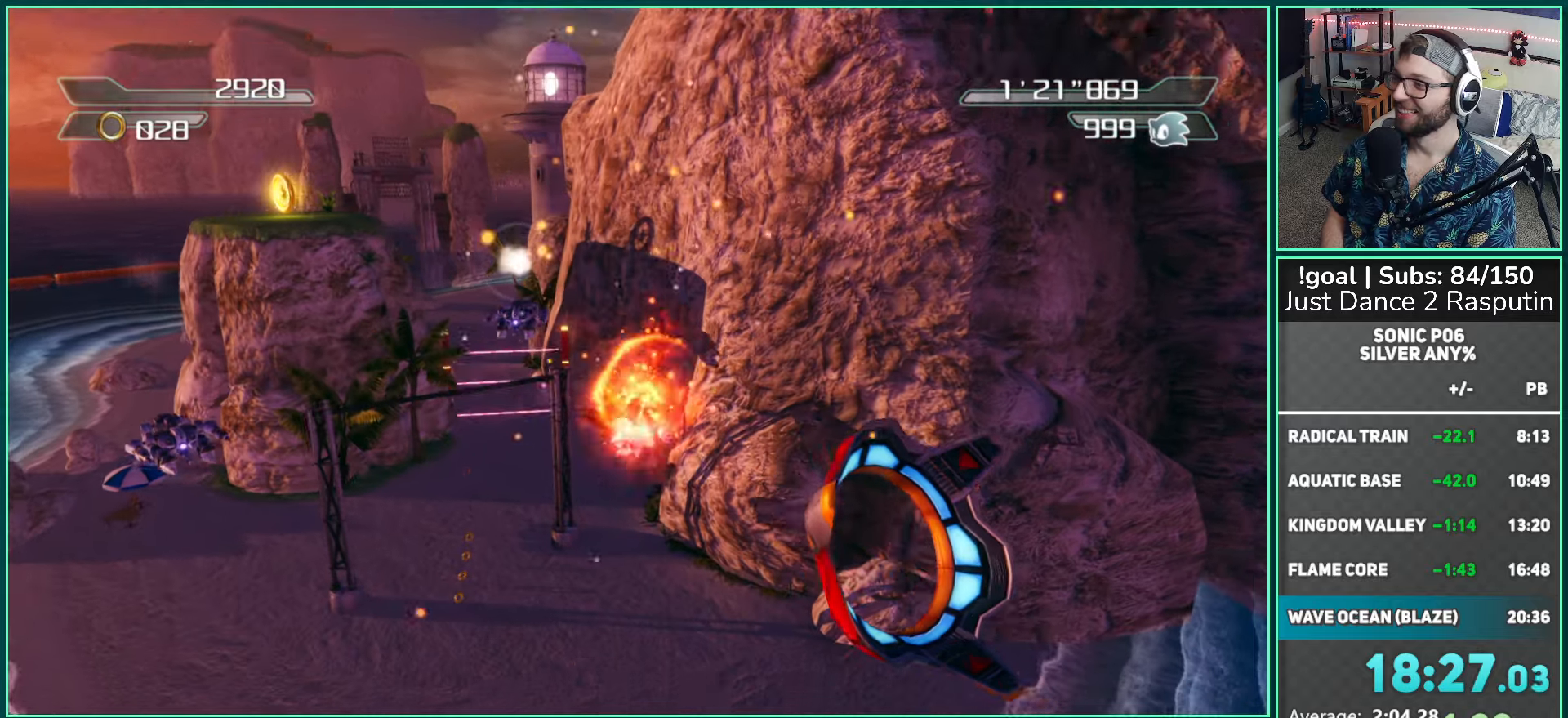
{"buttons": ["X"], "left_stick": "up", "right_stick": "center", "events": [[67, "X", "up"], [167, "X", "down"], [217, "X", "up"], [317, "X", "down"], [400, "X", "up"], [483, "X", "down"]]}
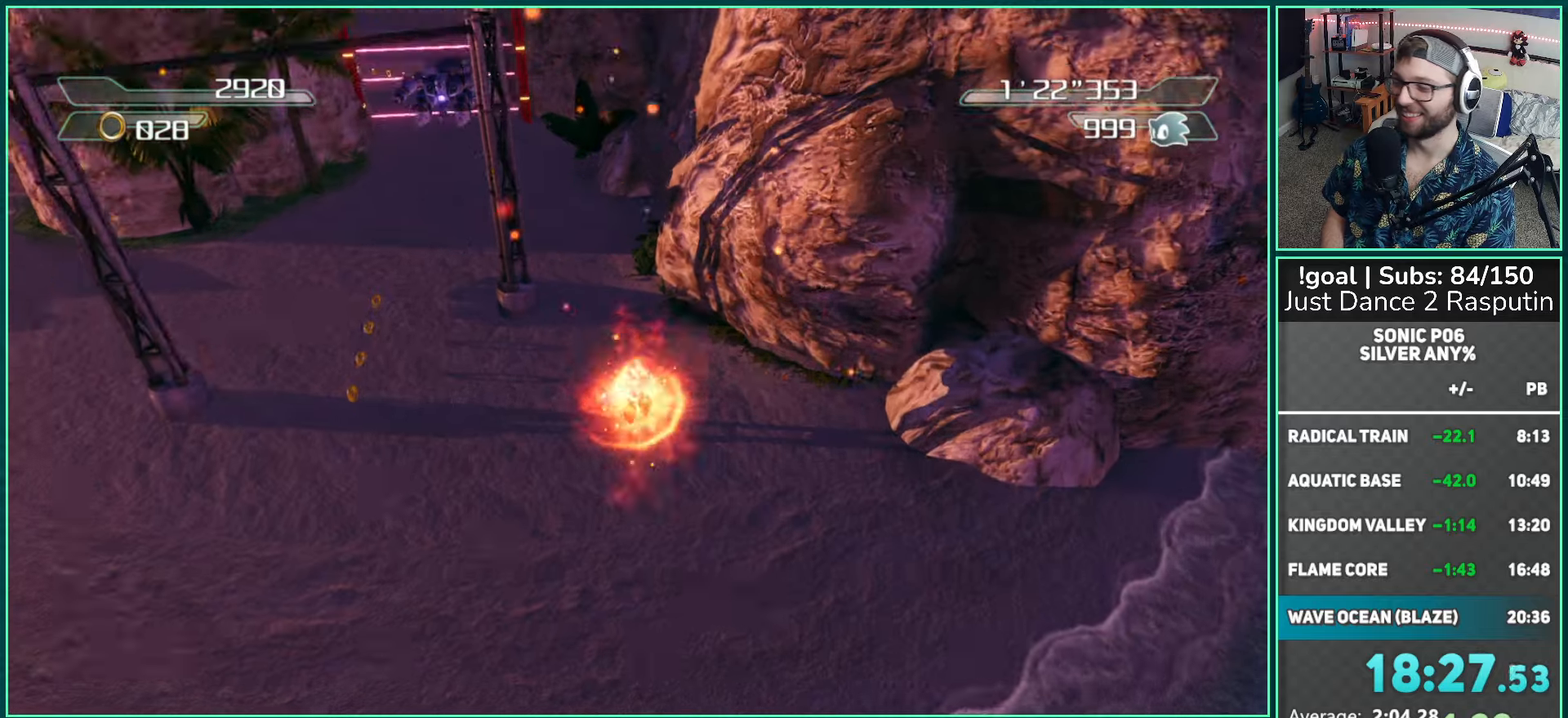
{"buttons": [], "left_stick": "up", "right_stick": "center", "events": [[50, "X", "up"], [133, "X", "down"], [217, "X", "up"]]}
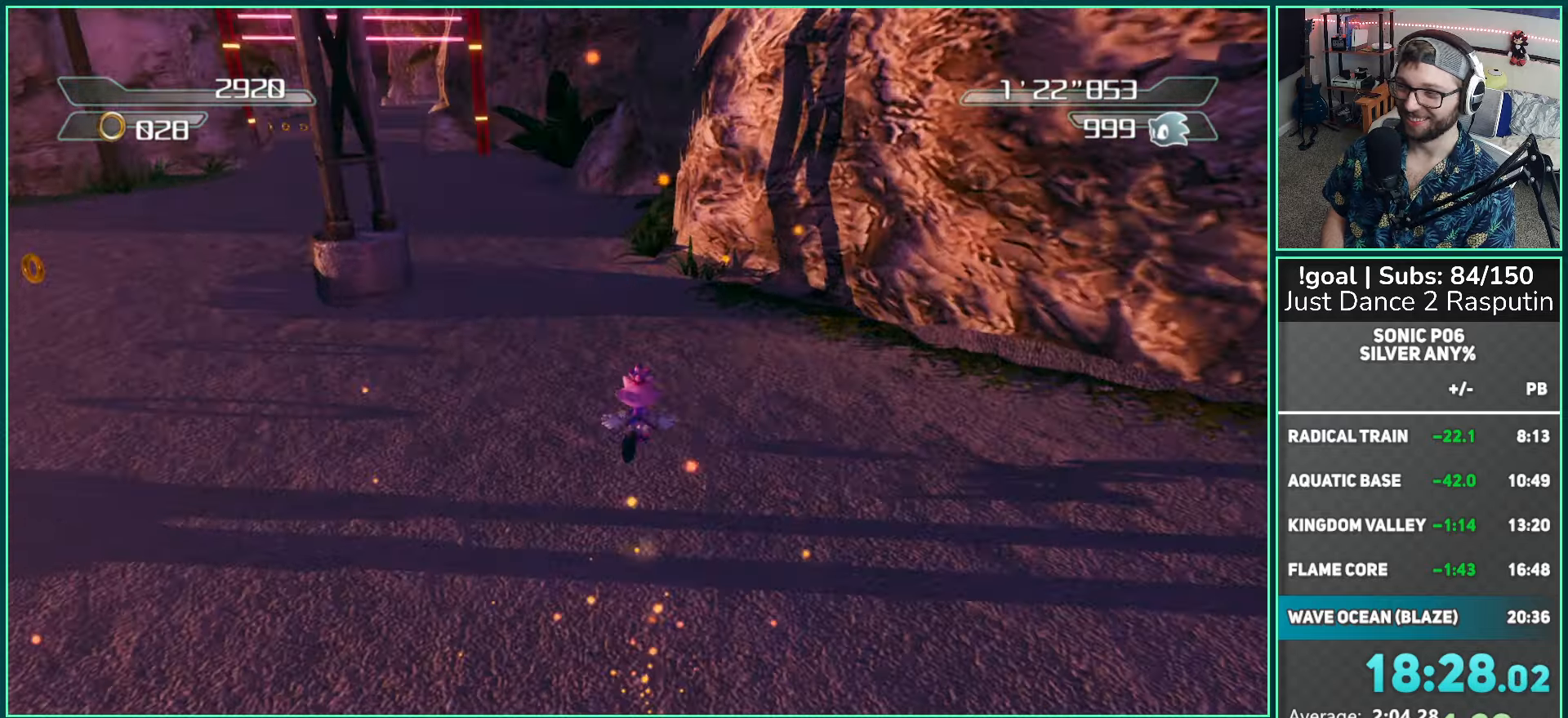
{"buttons": [], "left_stick": "up-right", "right_stick": "center", "events": [[483, "left_stick", "up-right"]]}
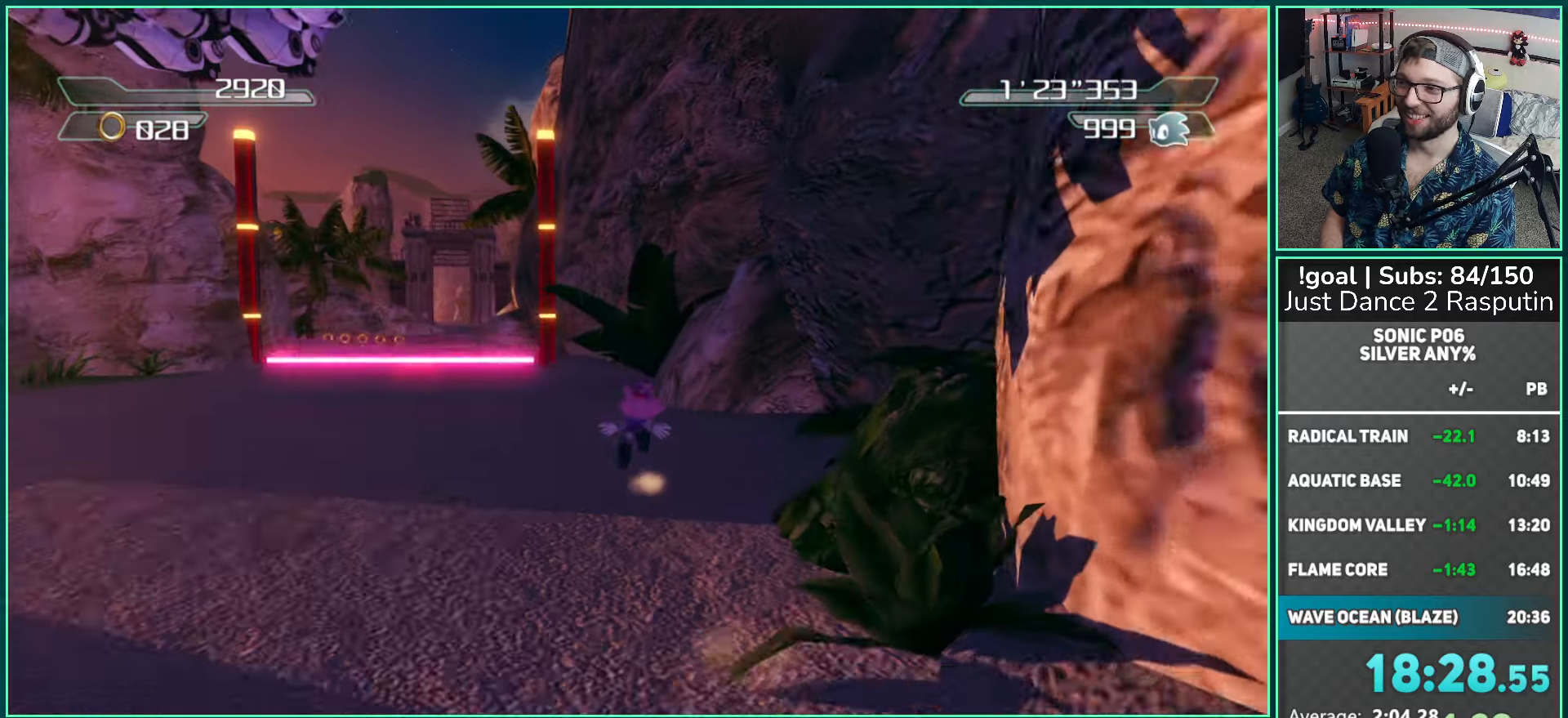
{"buttons": ["A"], "left_stick": "up-left", "right_stick": "center", "events": [[100, "left_stick", "right"], [200, "A", "down"], [367, "left_stick", "up-left"]]}
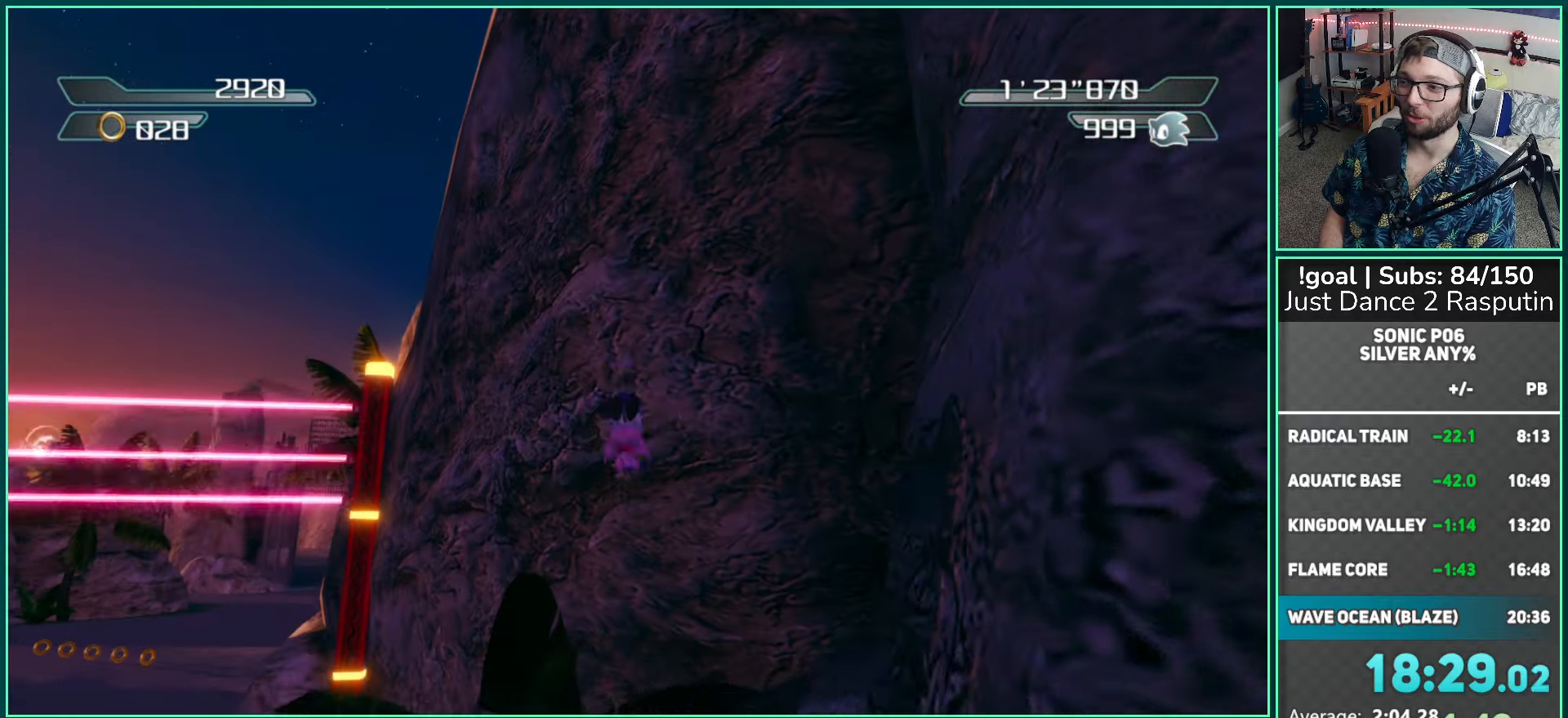
{"buttons": ["A"], "left_stick": "up-left", "right_stick": "center", "events": [[433, "A", "up"], [500, "A", "down"]]}
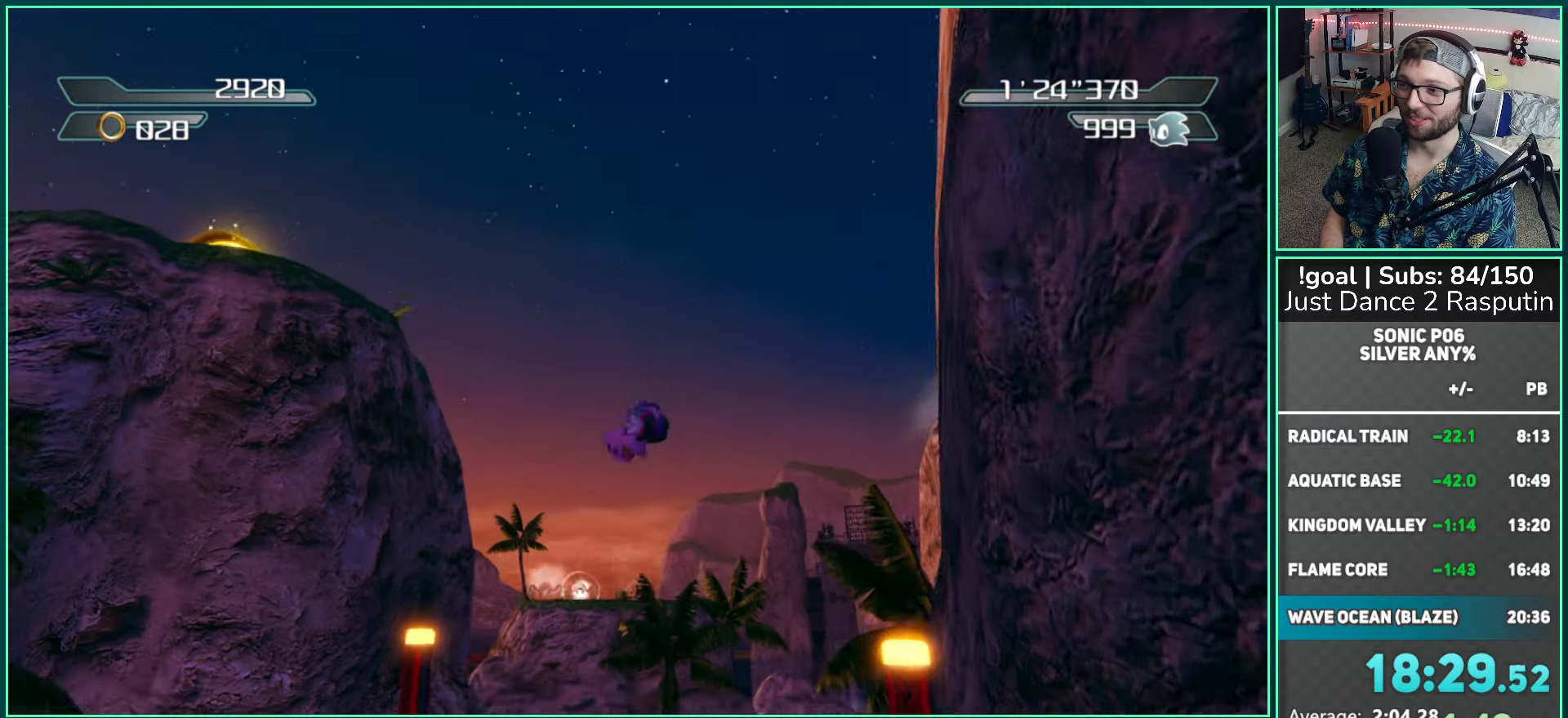
{"buttons": ["A"], "left_stick": "up", "right_stick": "center", "events": [[217, "A", "up"], [283, "X", "down"], [367, "X", "up"], [400, "A", "down"], [433, "left_stick", "up"]]}
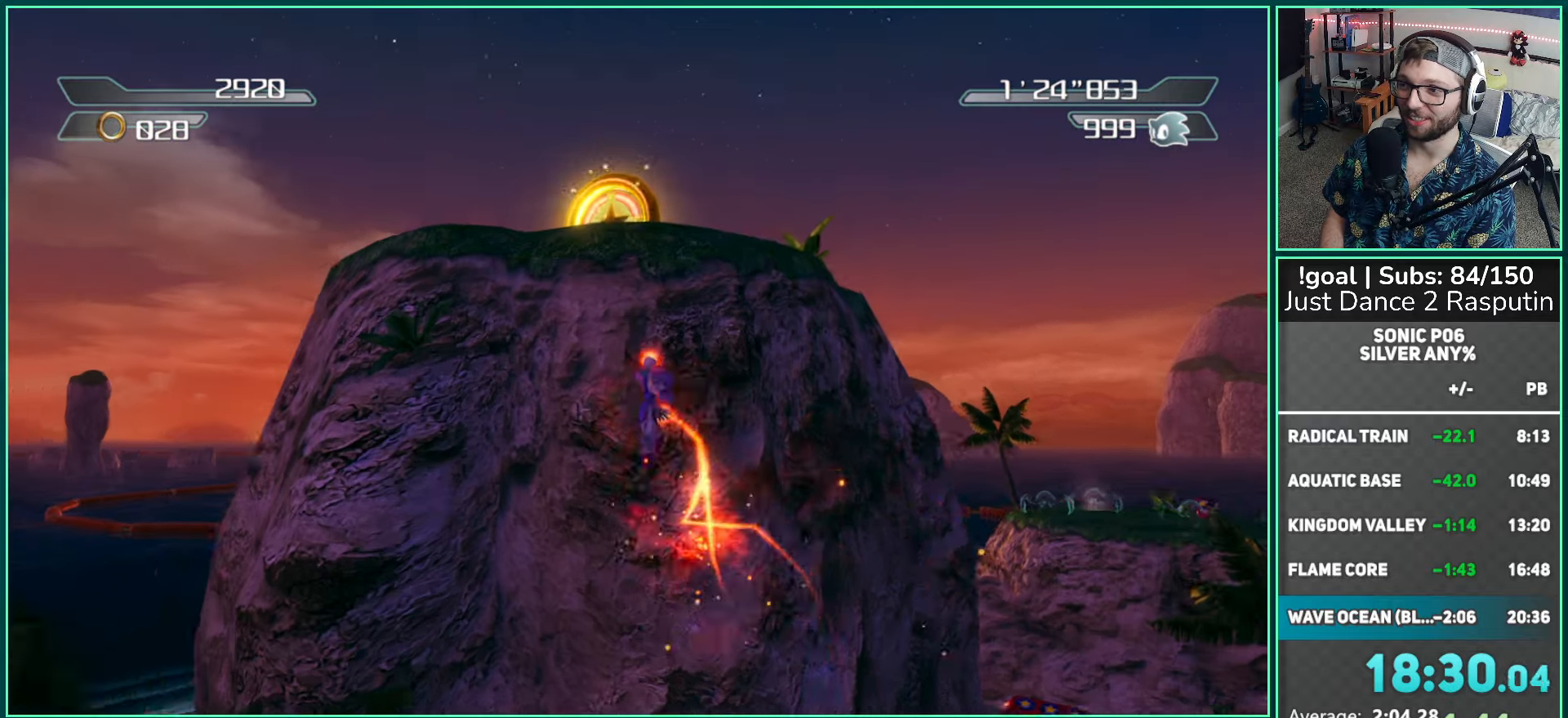
{"buttons": [], "left_stick": "up", "right_stick": "center", "events": [[300, "A", "up"], [350, "X", "down"], [433, "X", "up"]]}
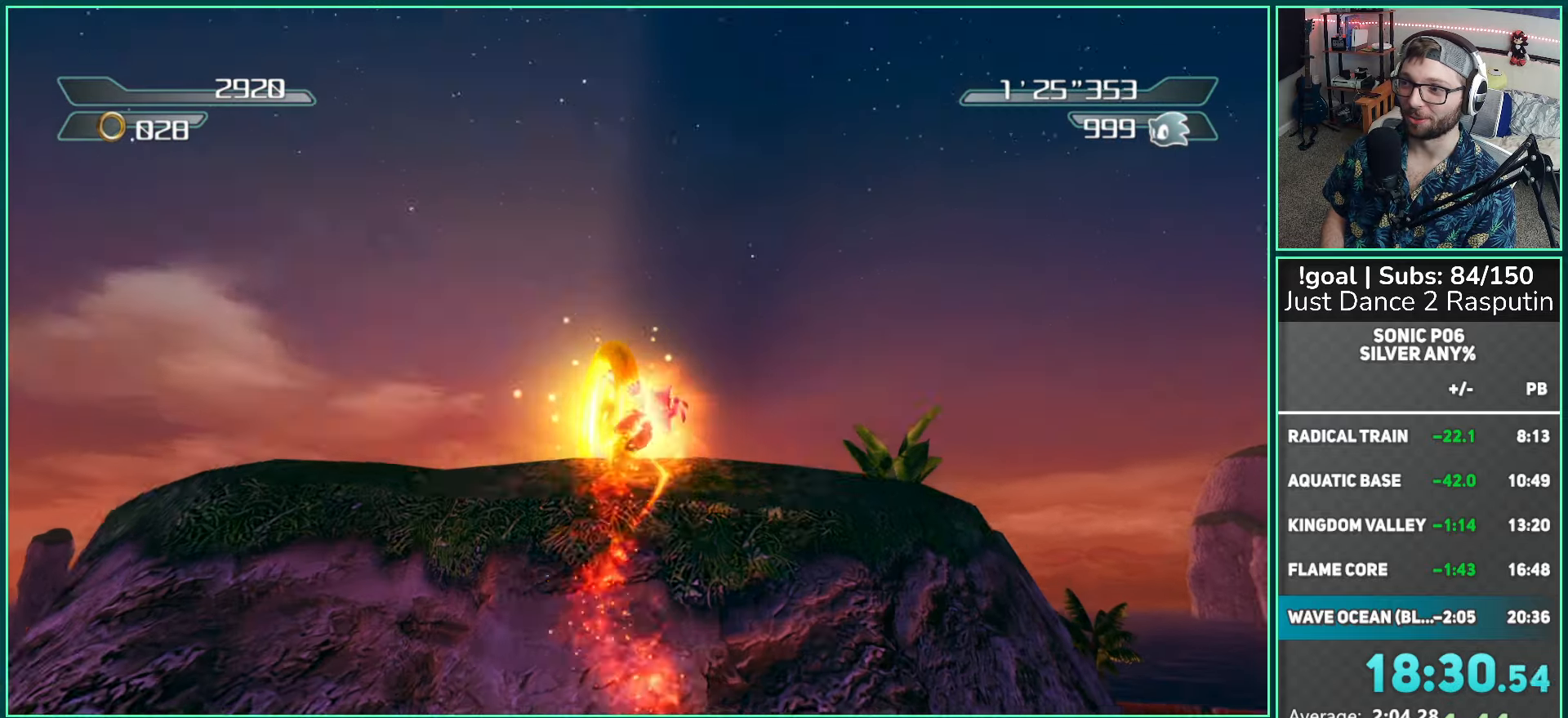
{"buttons": [], "left_stick": "center", "right_stick": "center", "events": [[217, "left_stick", "up-left"], [400, "left_stick", "up"], [500, "left_stick", "center"]]}
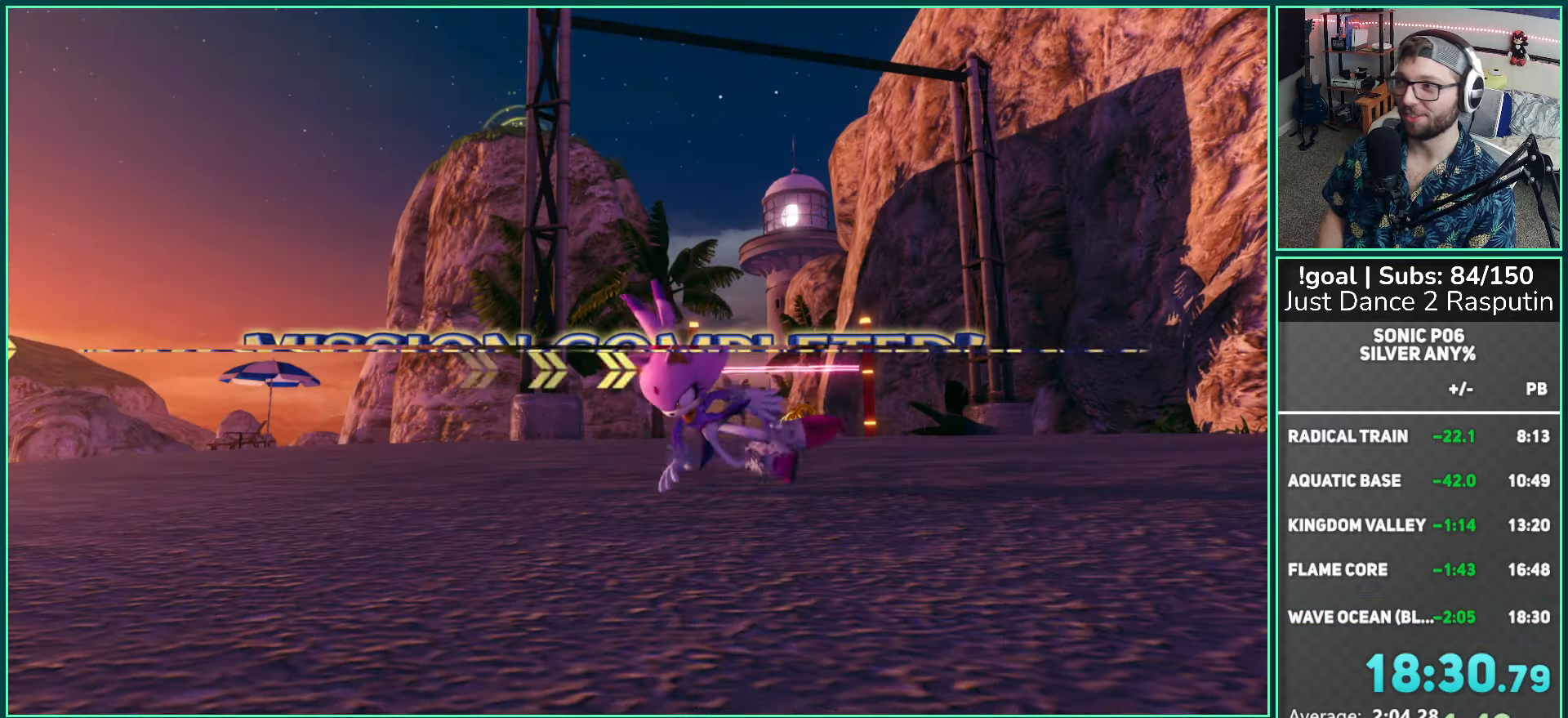
{"buttons": [], "left_stick": "center", "right_stick": "center", "events": []}
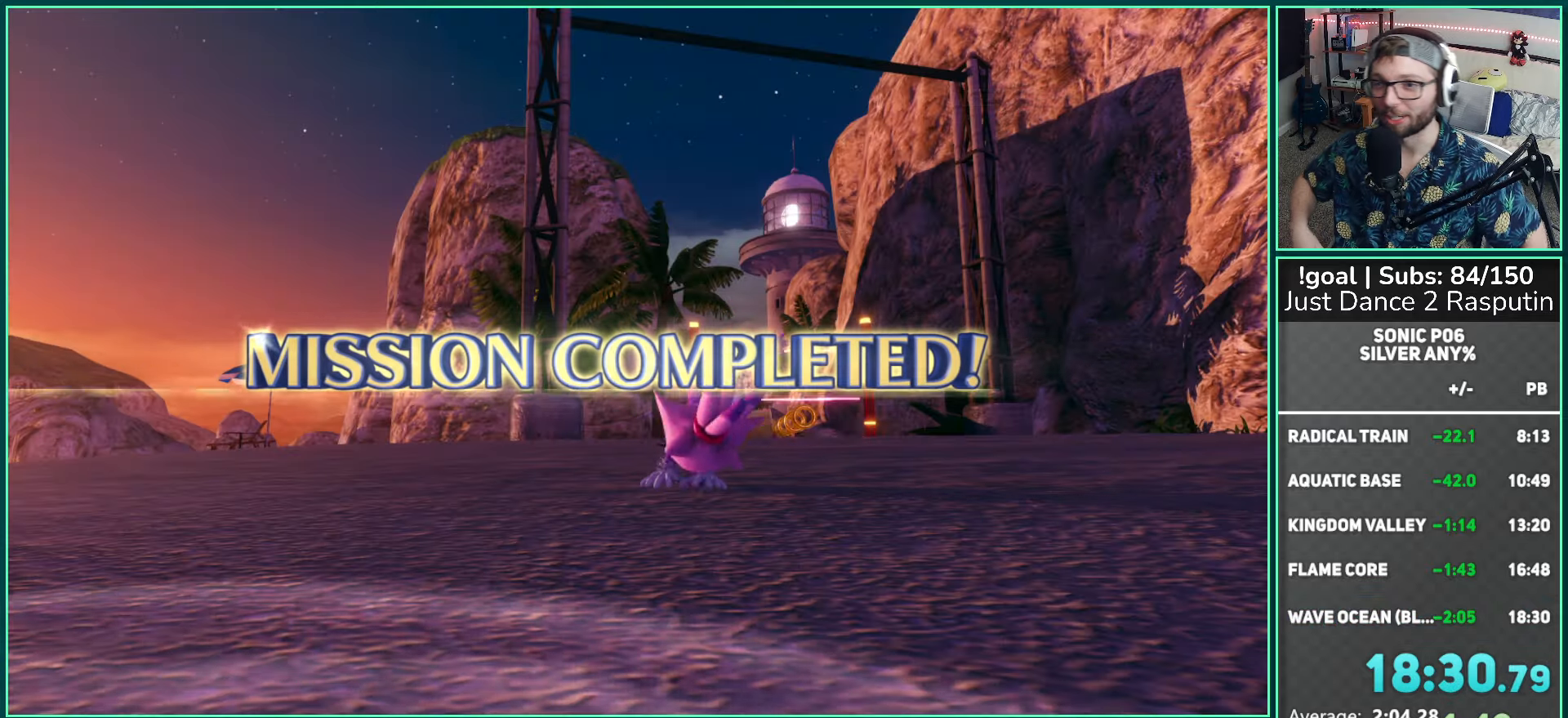
{"buttons": [], "left_stick": "center", "right_stick": "center", "events": []}